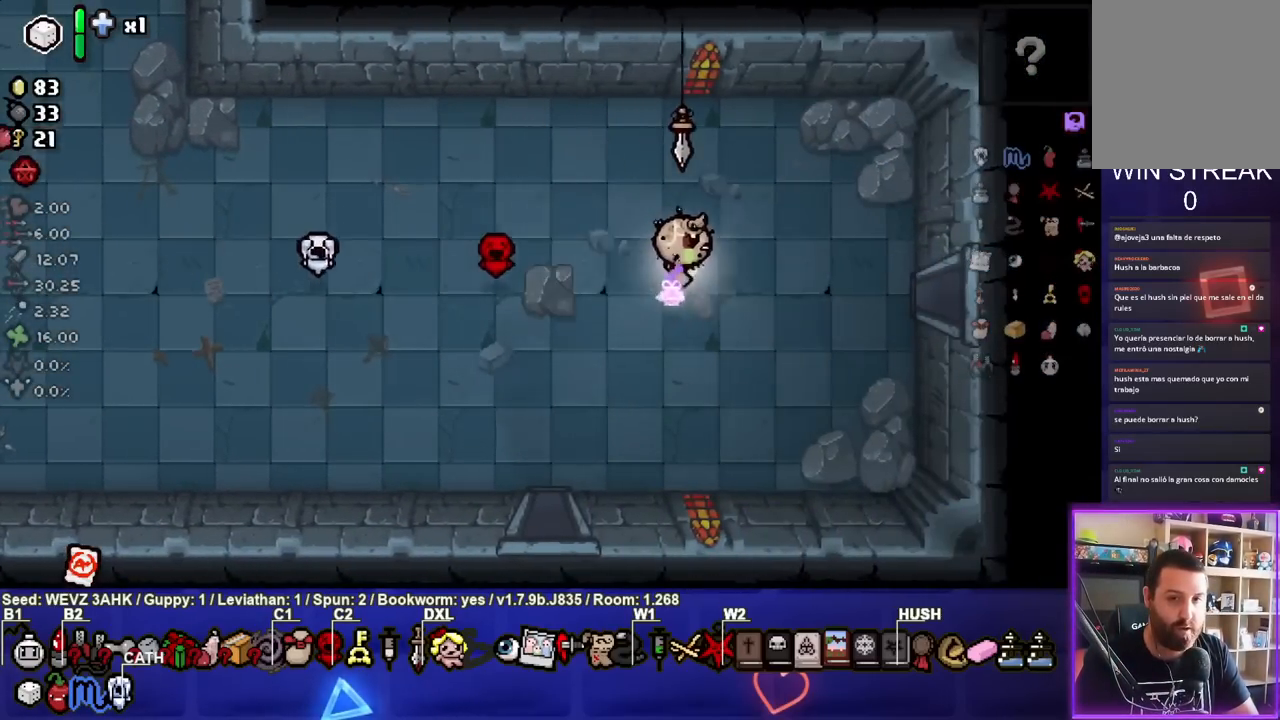
Gameplay with a controller (PlayStation layout); each line is a JSON object with the inputs held at the frame after it. "events" lists button and stick changes between this image and that frame as [ms after this image, input, new state], when the widget could be followed in between.
{"buttons": [], "left_stick": "right", "right_stick": "center", "events": [[17, "left_stick", "center"], [133, "left_stick", "right"]]}
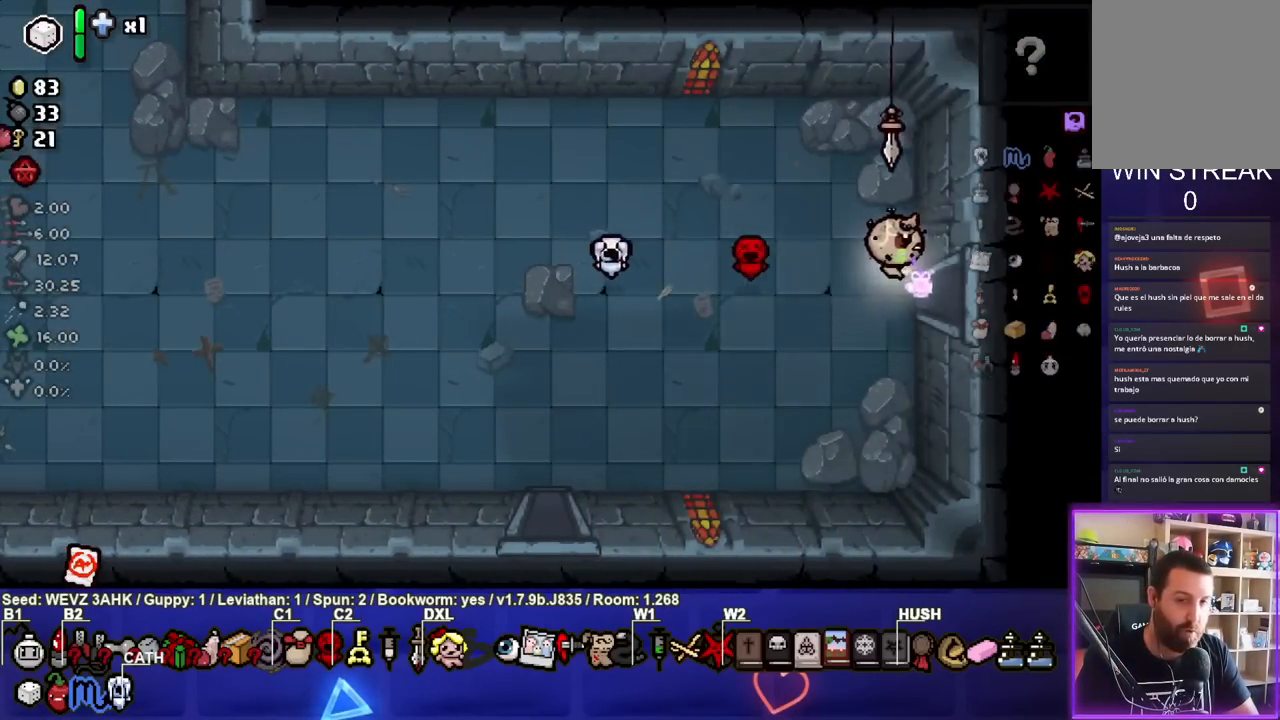
{"buttons": [], "left_stick": "center", "right_stick": "center", "events": [[200, "left_stick", "center"]]}
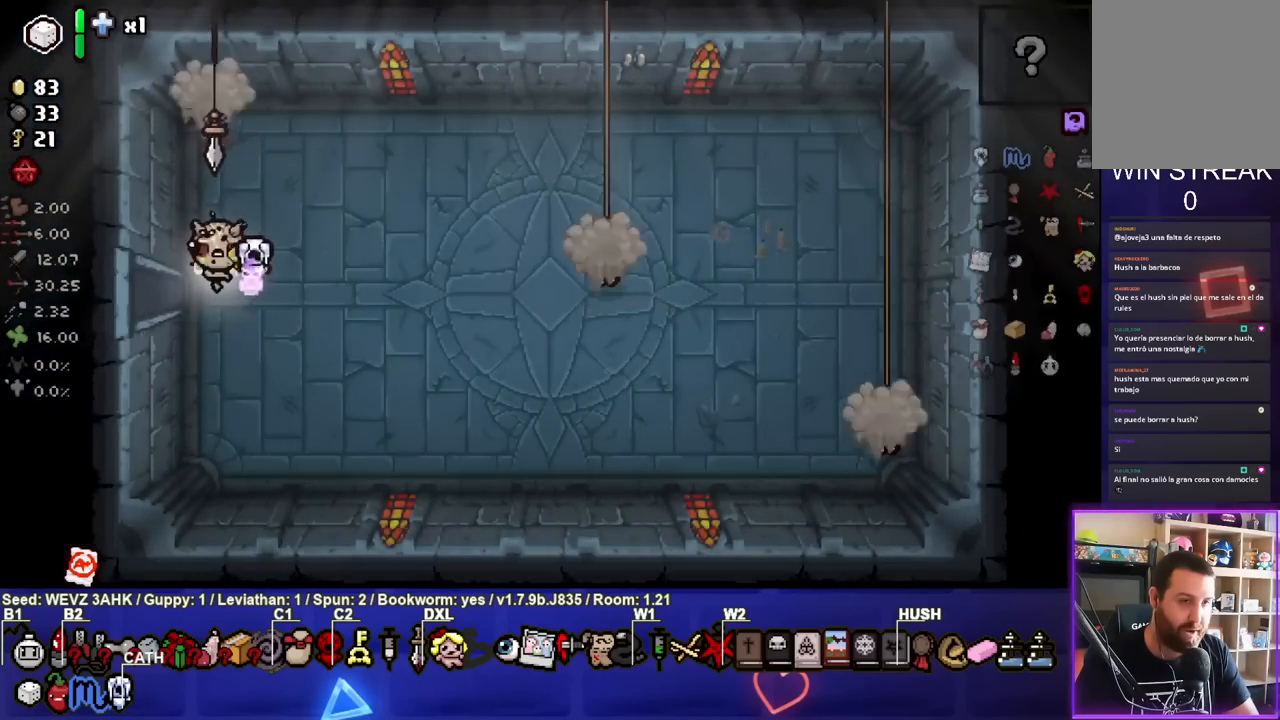
{"buttons": [], "left_stick": "center", "right_stick": "center", "events": [[167, "left_stick", "left"], [333, "left_stick", "right"], [483, "left_stick", "center"]]}
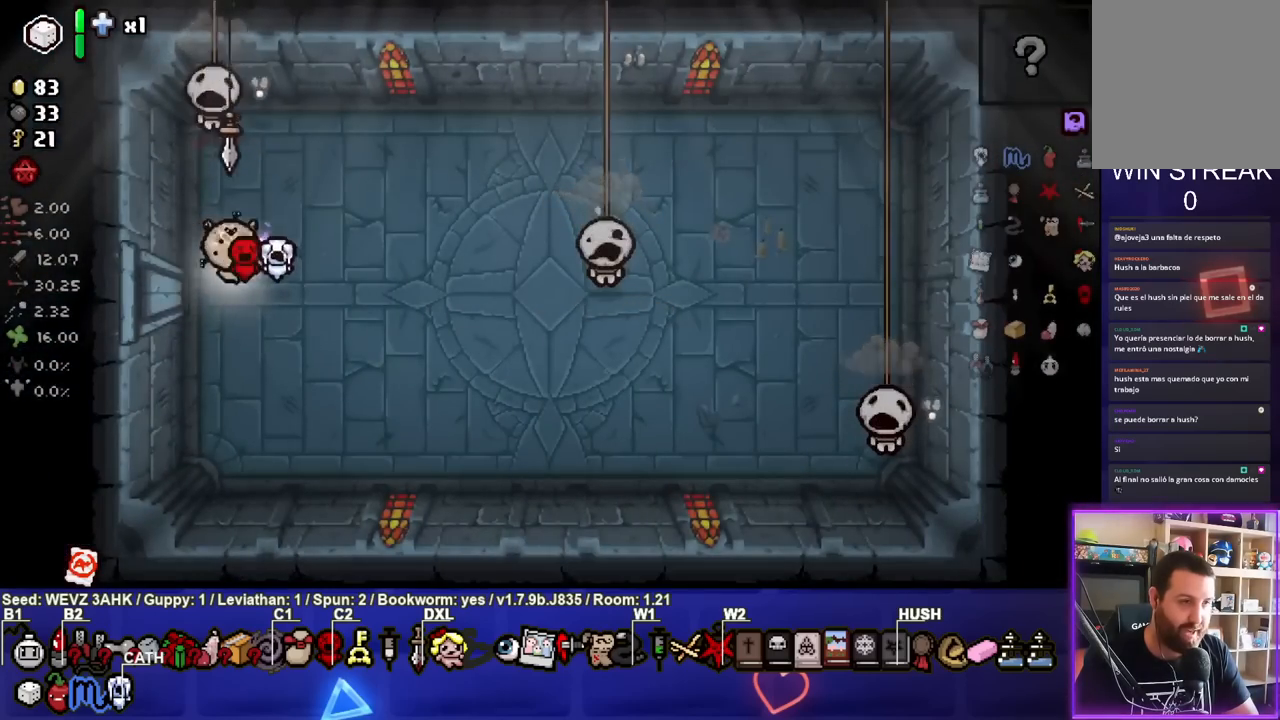
{"buttons": ["TRIANGLE"], "left_stick": "center", "right_stick": "center", "events": [[17, "TRIANGLE", "down"], [33, "left_stick", "left"], [183, "left_stick", "center"], [283, "left_stick", "down"], [483, "left_stick", "center"]]}
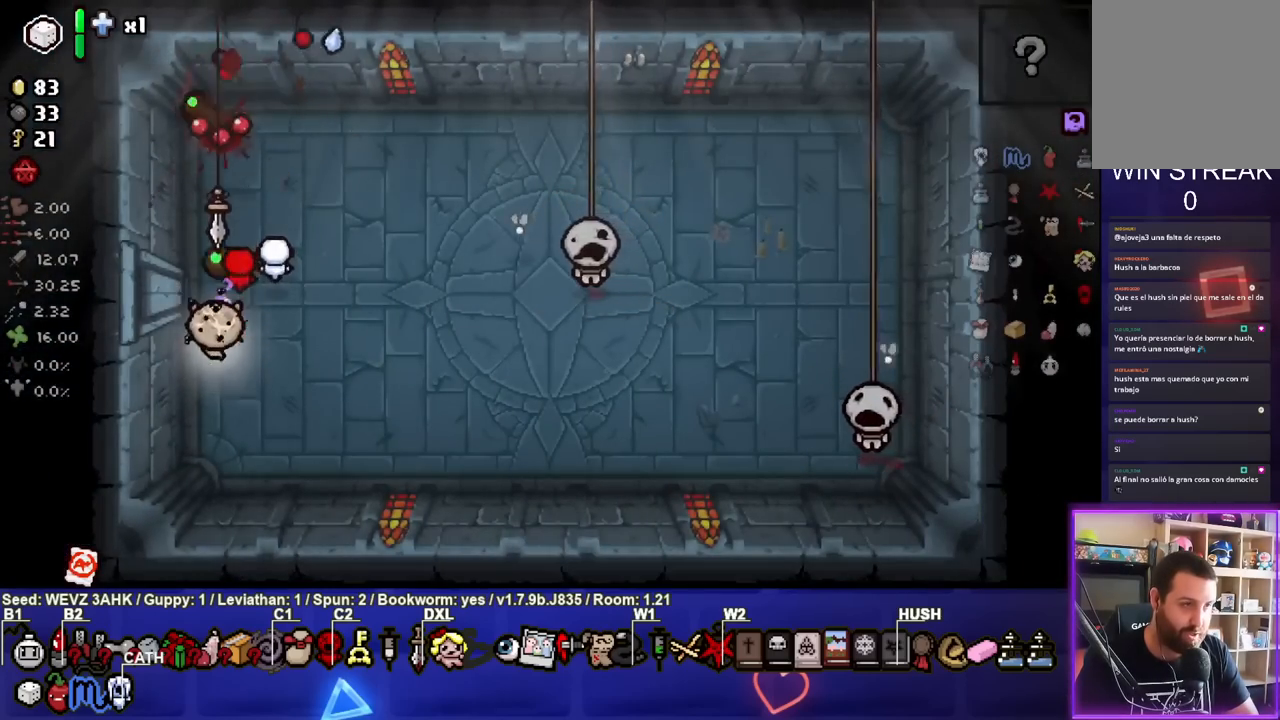
{"buttons": ["TRIANGLE"], "left_stick": "down-right", "right_stick": "center", "events": [[83, "left_stick", "down"], [250, "left_stick", "center"], [317, "left_stick", "down-right"]]}
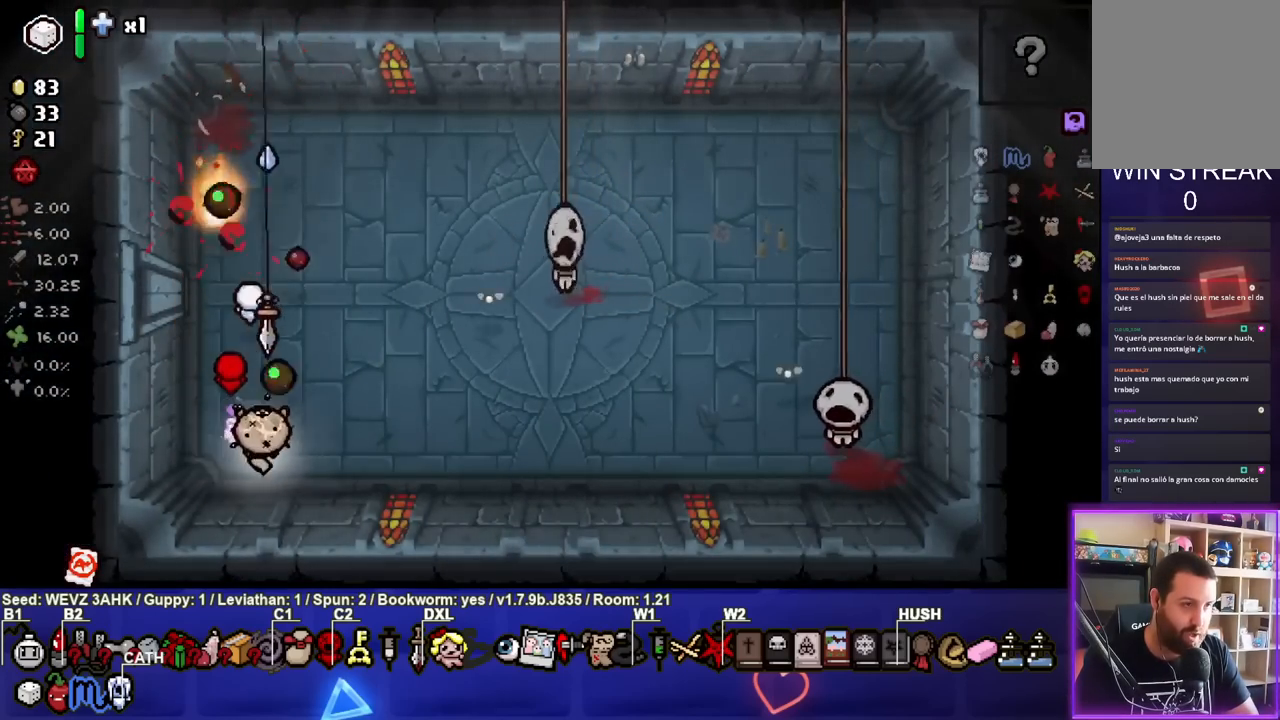
{"buttons": ["TRIANGLE"], "left_stick": "right", "right_stick": "center", "events": [[67, "TRIANGLE", "up"], [167, "left_stick", "center"], [200, "TRIANGLE", "down"], [233, "left_stick", "right"], [417, "left_stick", "center"], [500, "left_stick", "right"]]}
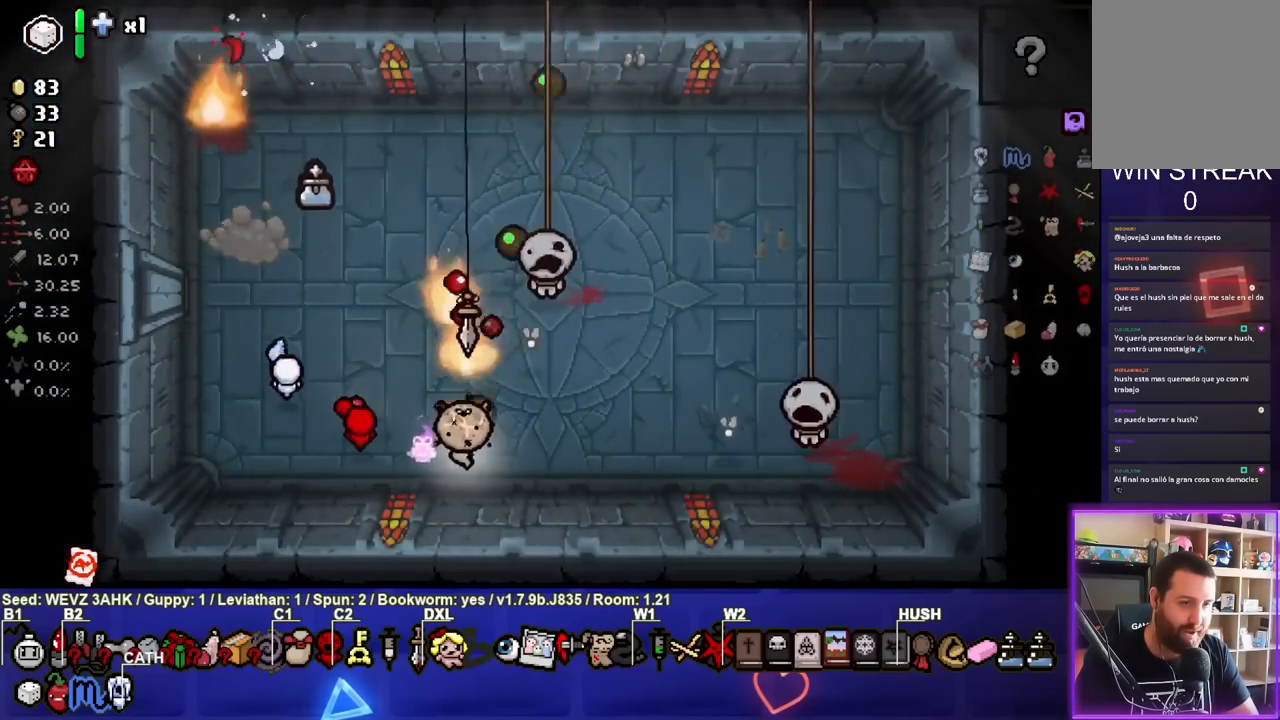
{"buttons": ["TRIANGLE"], "left_stick": "center", "right_stick": "center", "events": [[100, "left_stick", "center"], [167, "left_stick", "right"], [283, "left_stick", "center"], [367, "left_stick", "left"], [450, "left_stick", "center"]]}
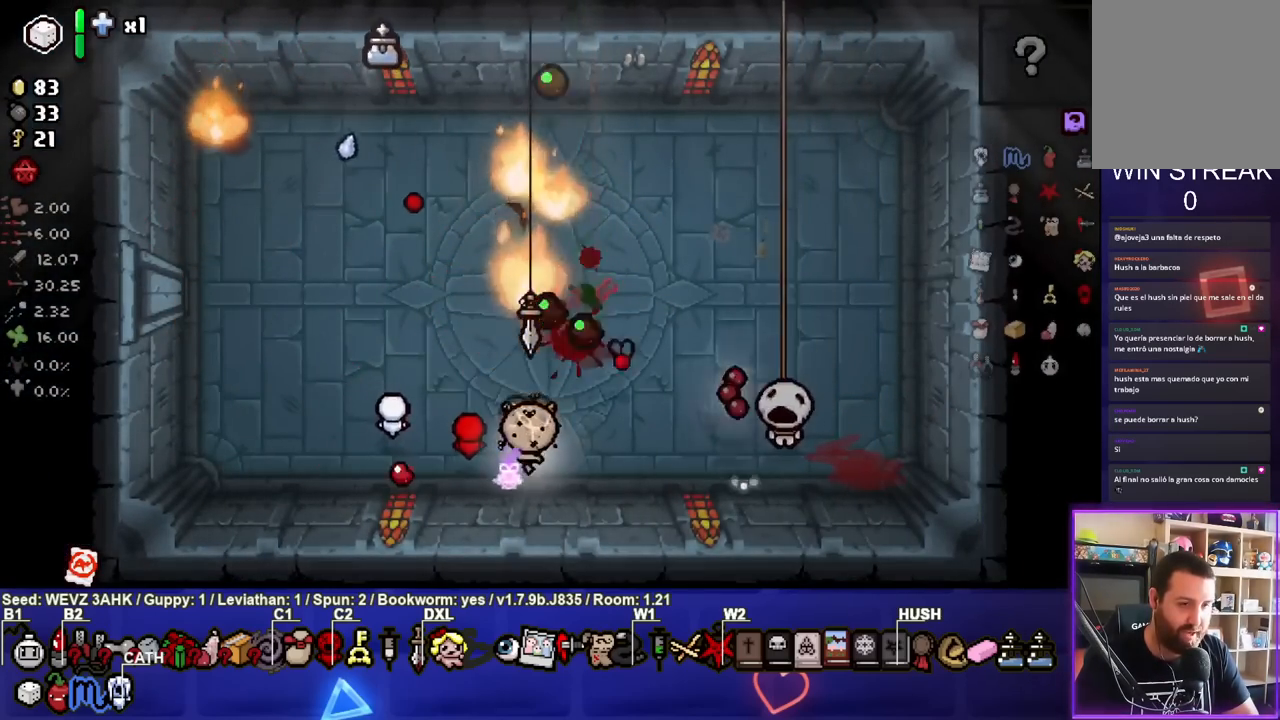
{"buttons": ["CIRCLE"], "left_stick": "left", "right_stick": "center", "events": [[83, "TRIANGLE", "up"], [83, "left_stick", "up-left"], [217, "CIRCLE", "down"], [250, "left_stick", "left"]]}
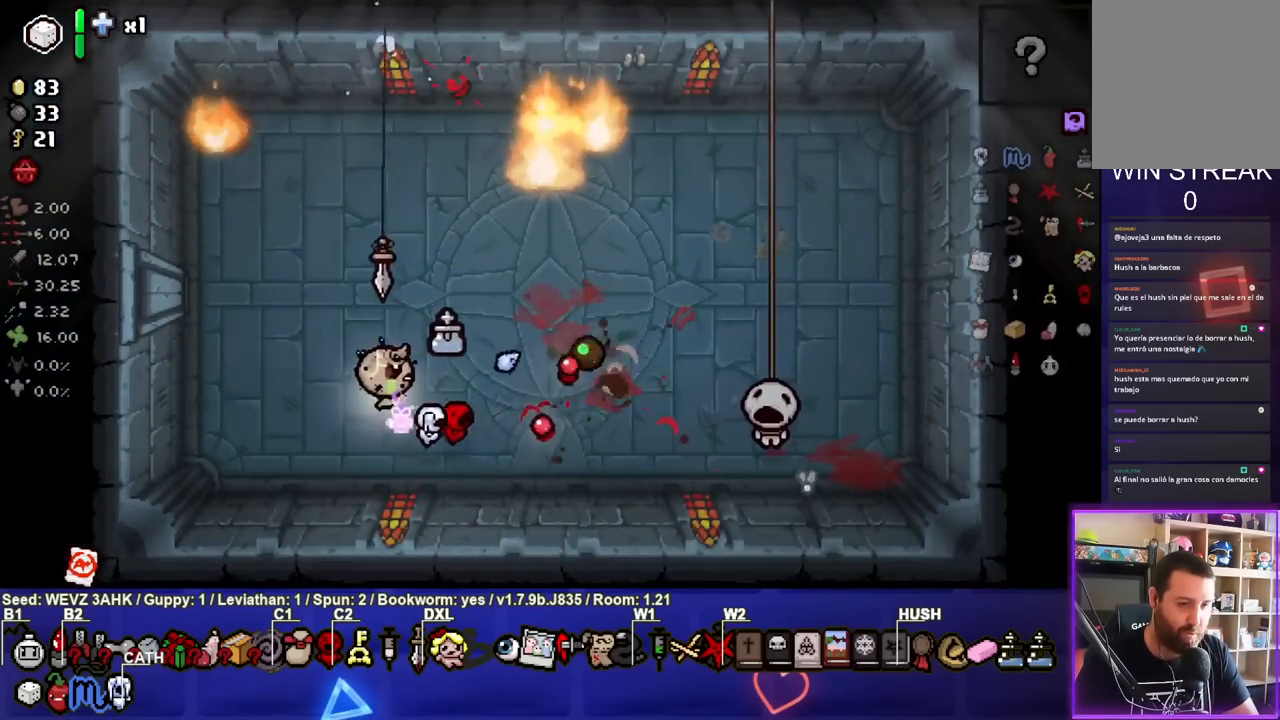
{"buttons": ["CIRCLE"], "left_stick": "up-right", "right_stick": "center", "events": [[217, "left_stick", "up-left"], [350, "left_stick", "up"], [383, "CIRCLE", "up"], [467, "CIRCLE", "down"], [483, "left_stick", "up-right"]]}
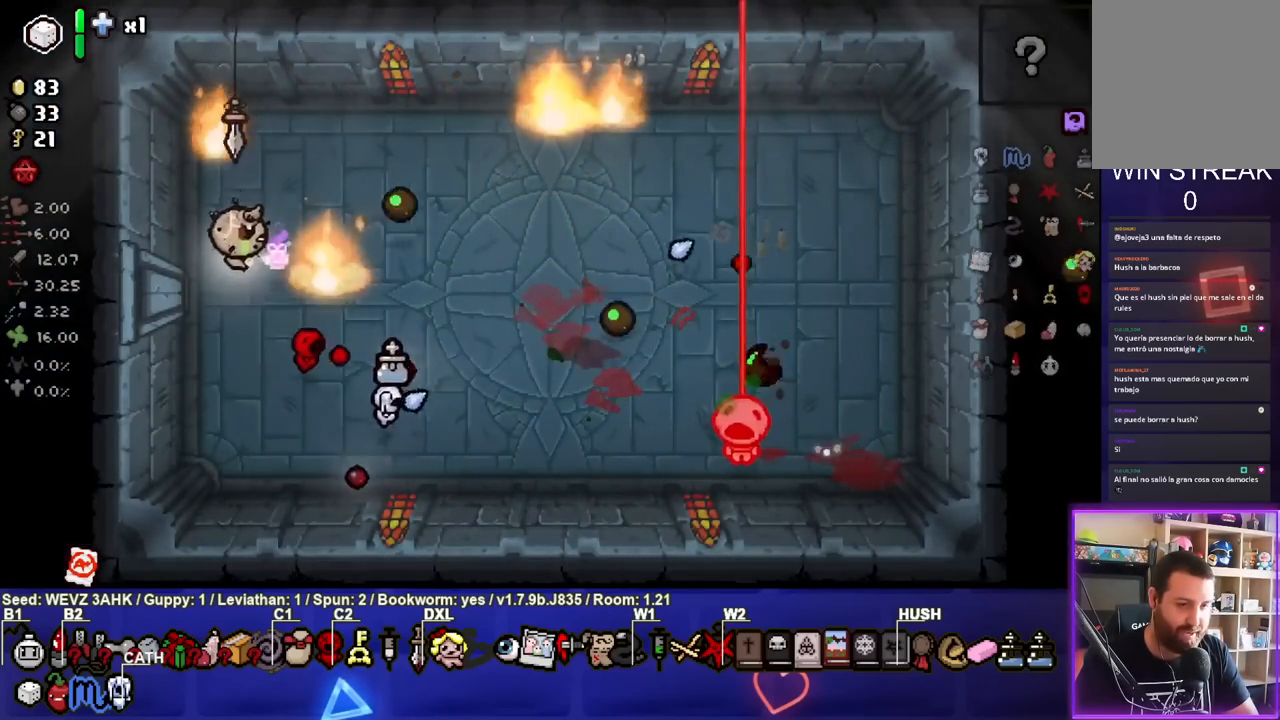
{"buttons": ["CIRCLE"], "left_stick": "down-right", "right_stick": "center", "events": [[233, "left_stick", "down-right"]]}
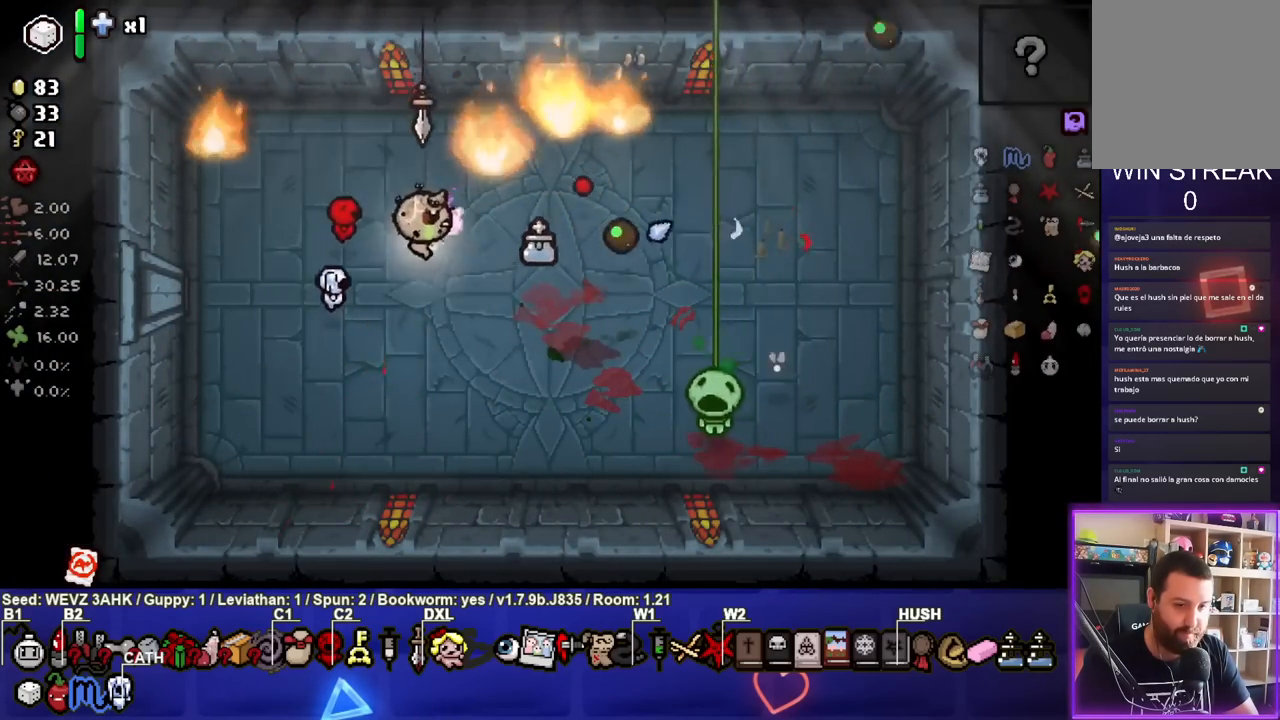
{"buttons": ["CIRCLE"], "left_stick": "center", "right_stick": "center", "events": [[133, "left_stick", "center"], [300, "left_stick", "left"], [467, "left_stick", "center"]]}
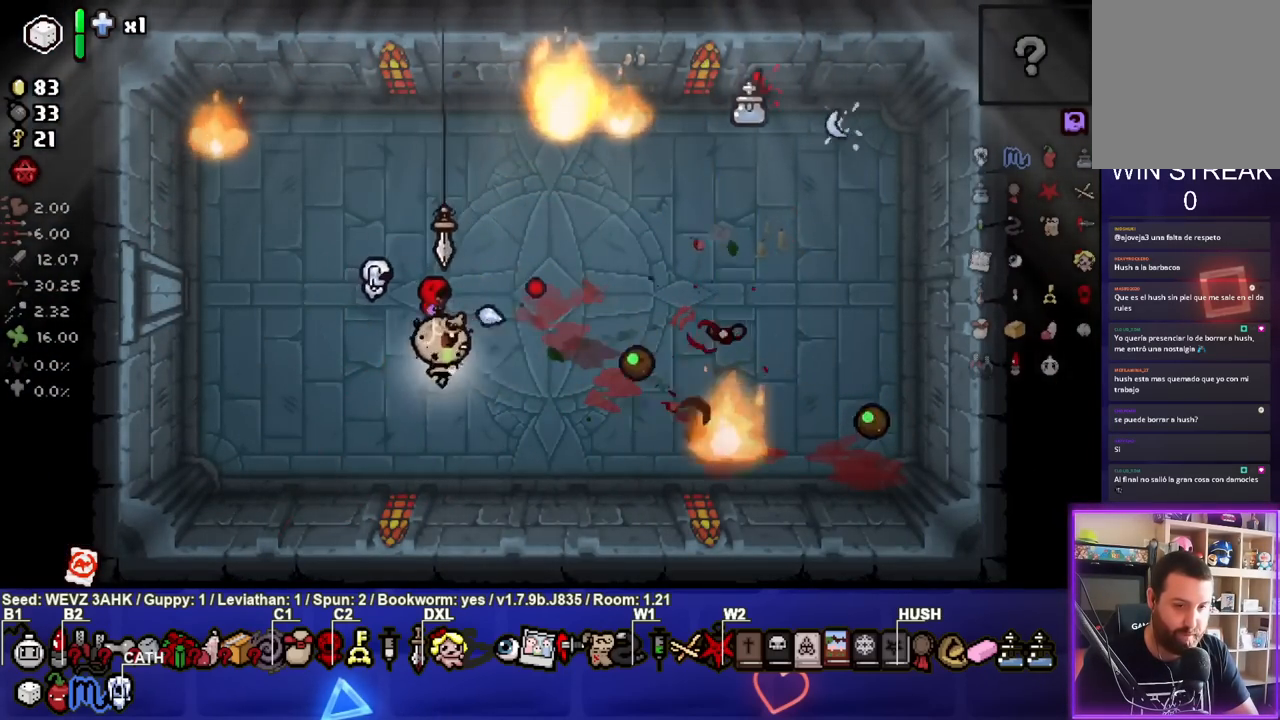
{"buttons": [], "left_stick": "center", "right_stick": "center", "events": [[83, "left_stick", "left"], [133, "CIRCLE", "up"], [233, "left_stick", "center"]]}
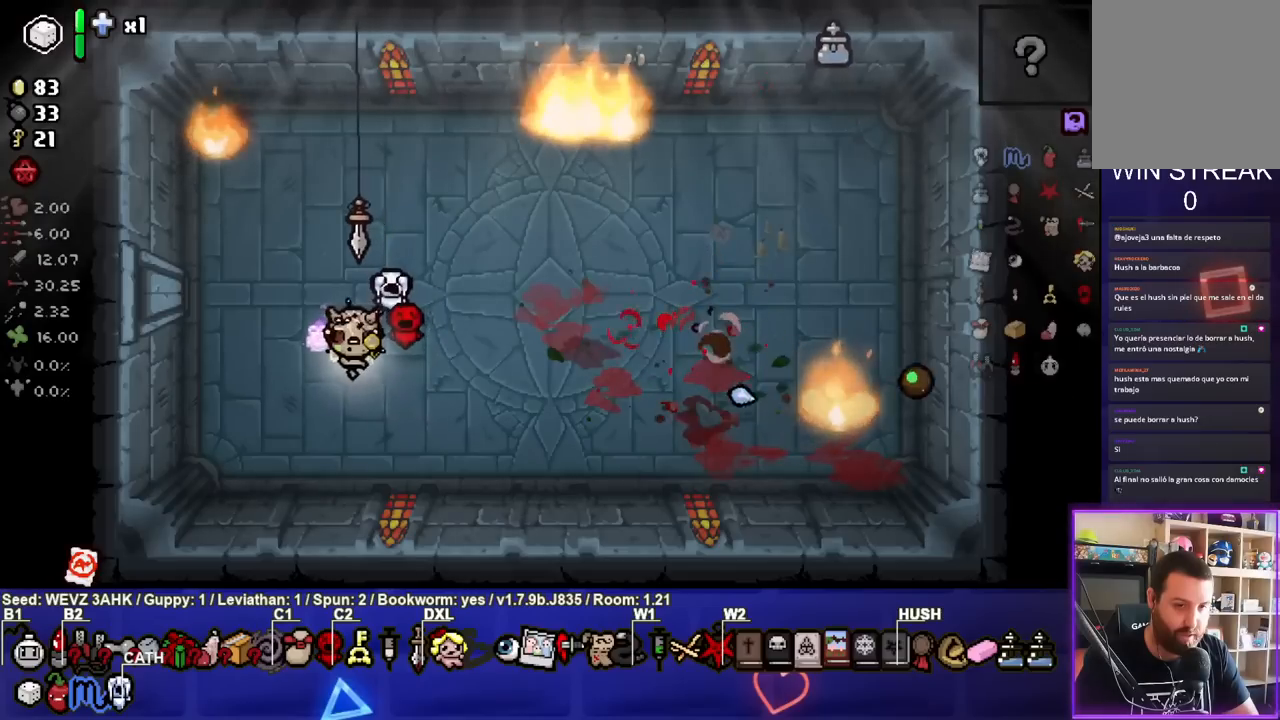
{"buttons": [], "left_stick": "center", "right_stick": "center", "events": [[300, "left_stick", "up-right"], [467, "left_stick", "center"]]}
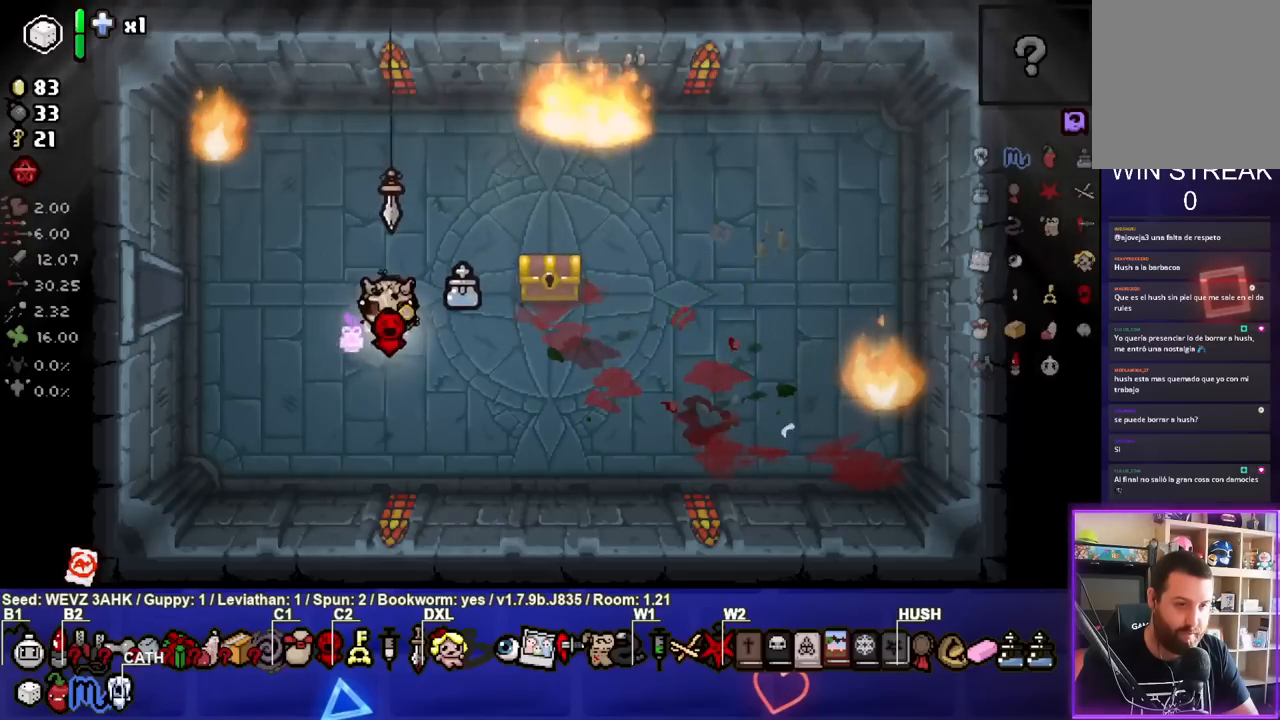
{"buttons": [], "left_stick": "down-left", "right_stick": "center", "events": [[83, "left_stick", "right"], [400, "left_stick", "center"], [500, "left_stick", "down-left"]]}
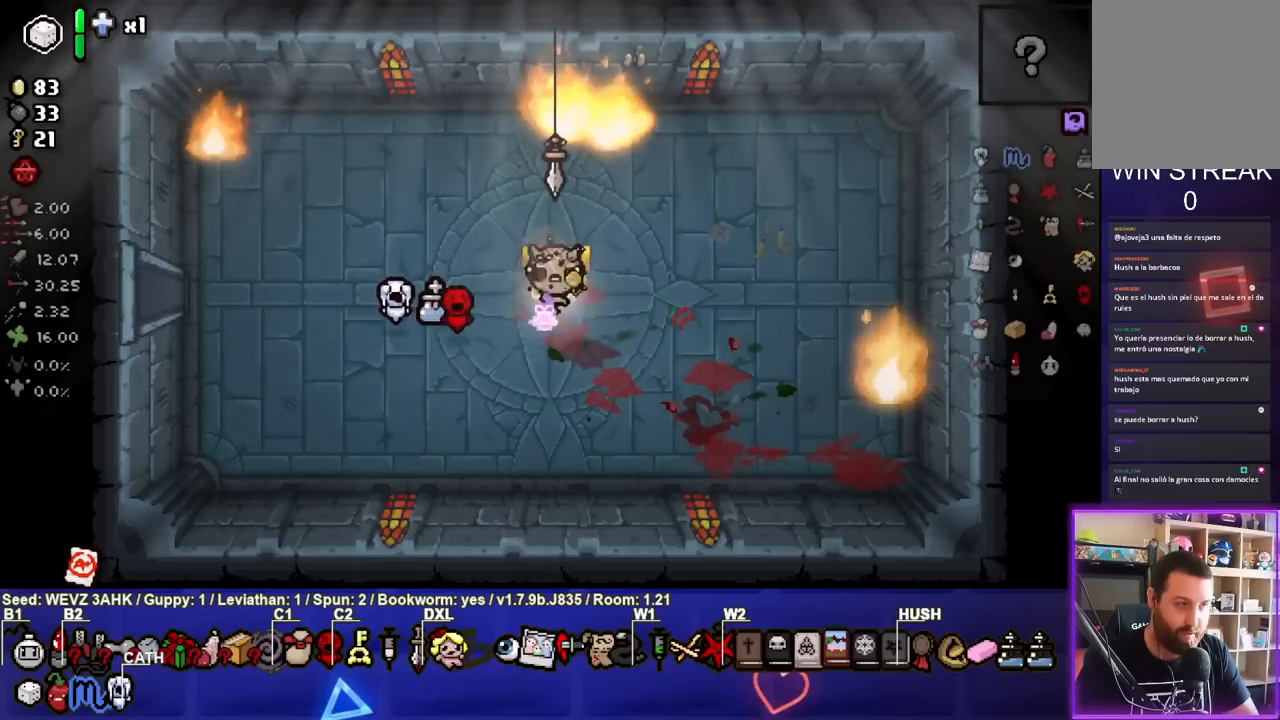
{"buttons": [], "left_stick": "center", "right_stick": "center", "events": [[167, "left_stick", "center"]]}
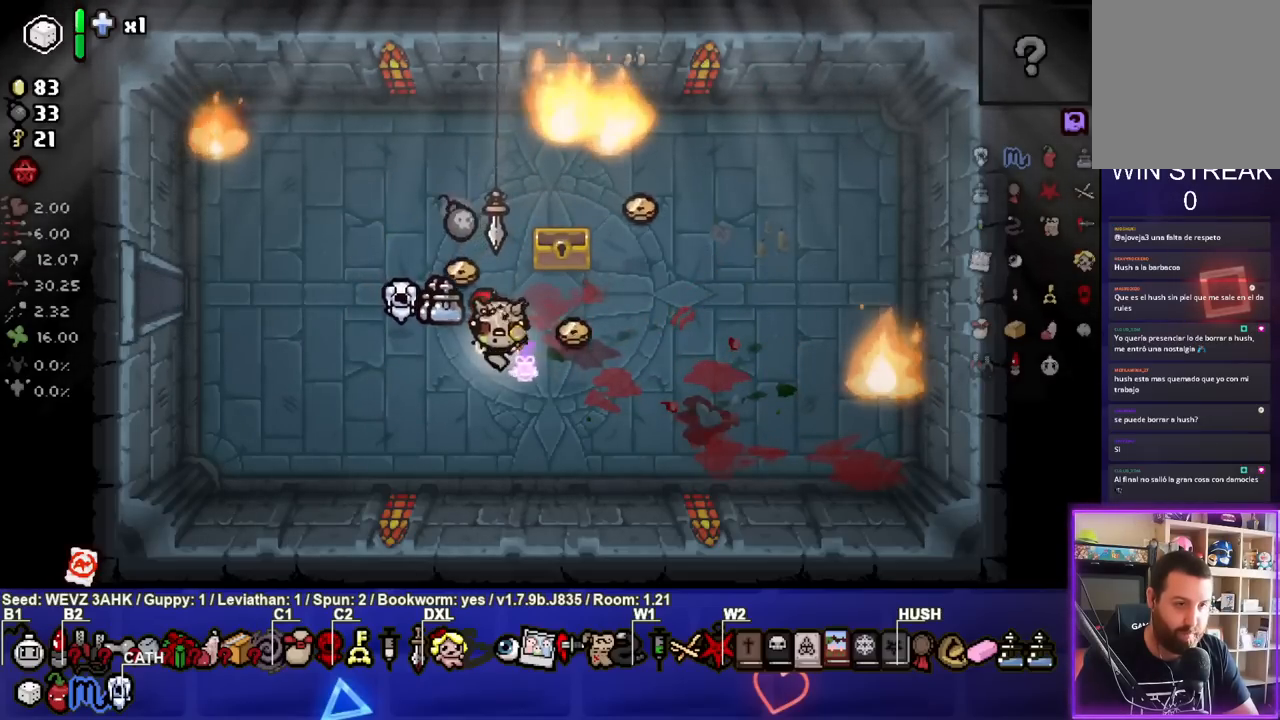
{"buttons": [], "left_stick": "left", "right_stick": "center", "events": [[17, "left_stick", "left"], [67, "left_stick", "up-left"], [433, "left_stick", "left"]]}
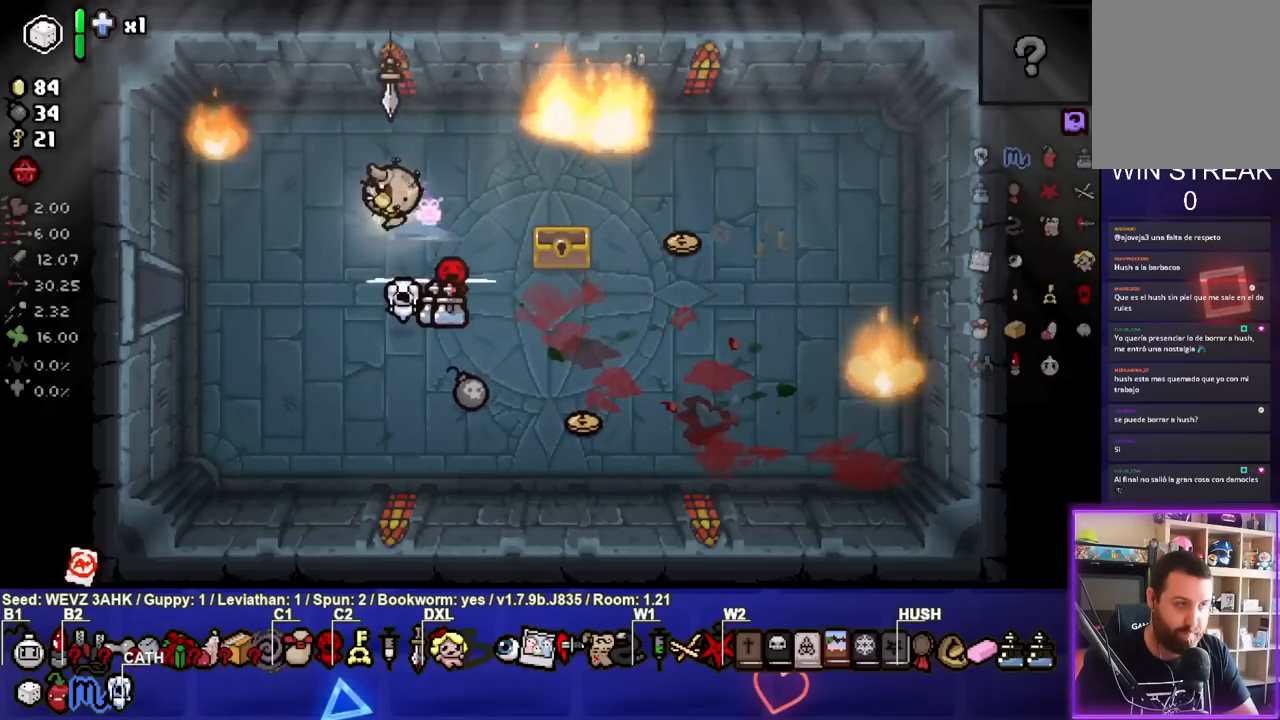
{"buttons": [], "left_stick": "left", "right_stick": "center", "events": []}
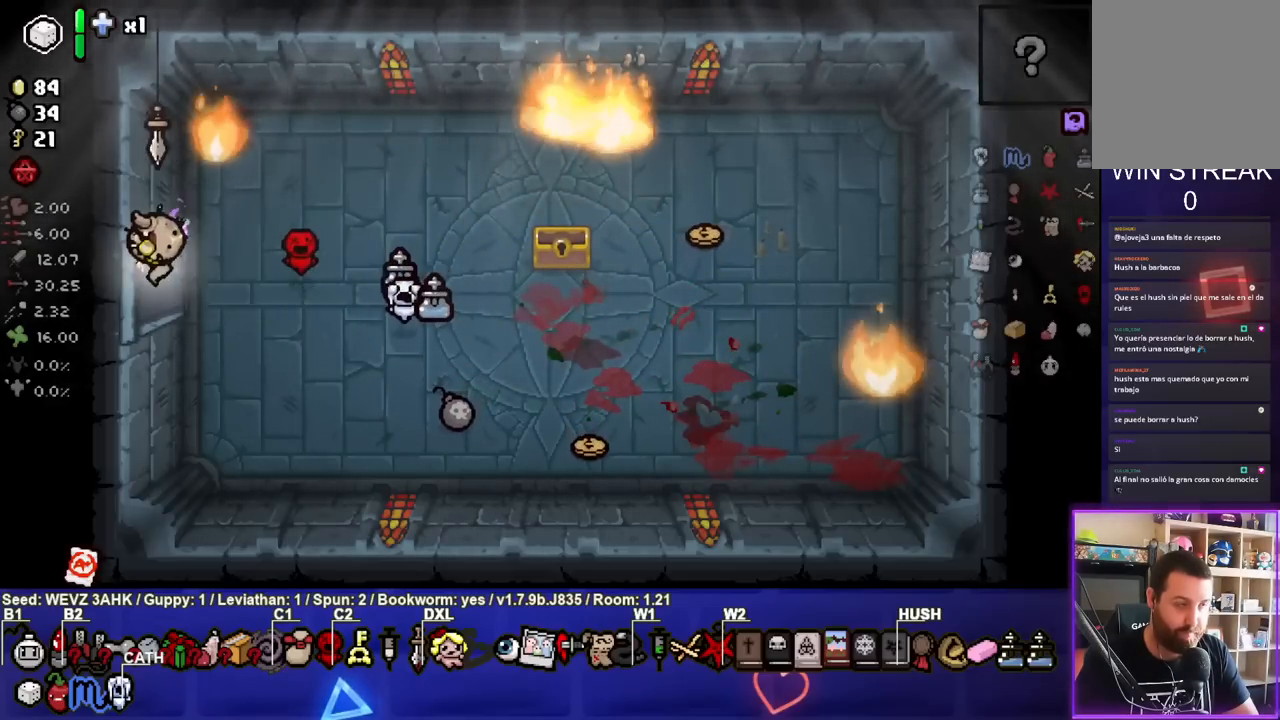
{"buttons": [], "left_stick": "left", "right_stick": "center", "events": [[117, "left_stick", "center"], [350, "left_stick", "left"]]}
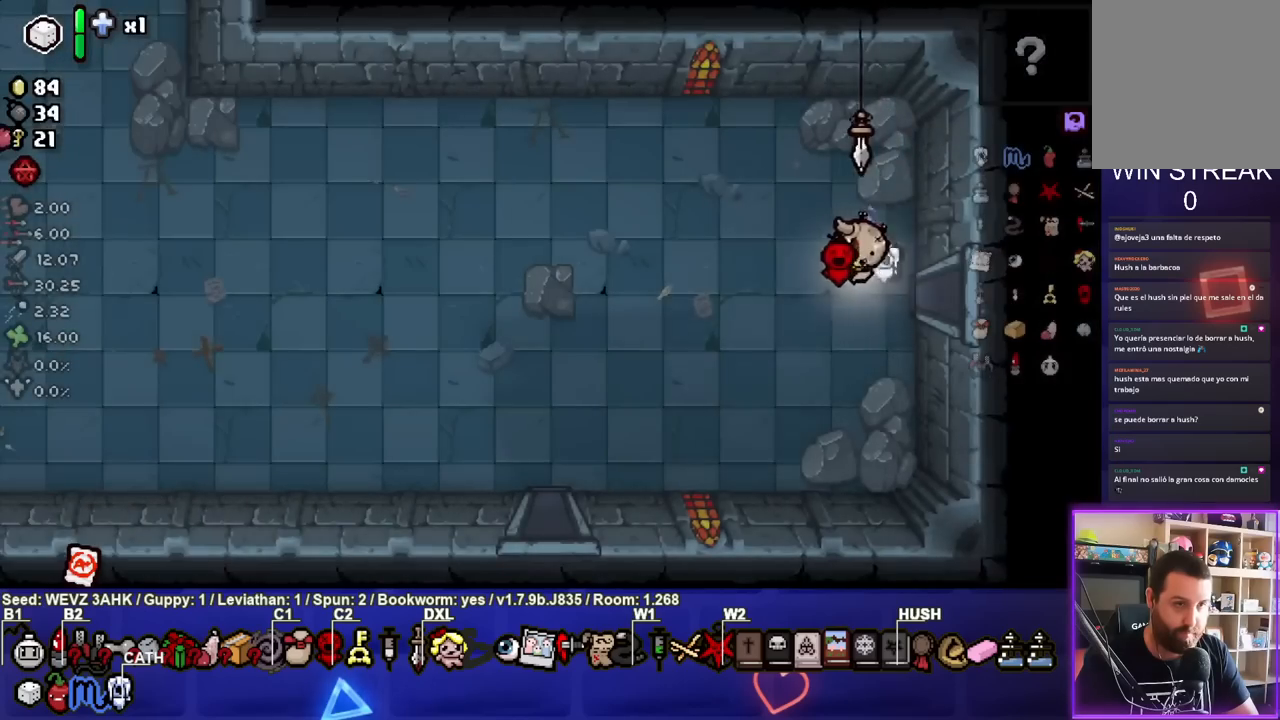
{"buttons": [], "left_stick": "left", "right_stick": "center", "events": []}
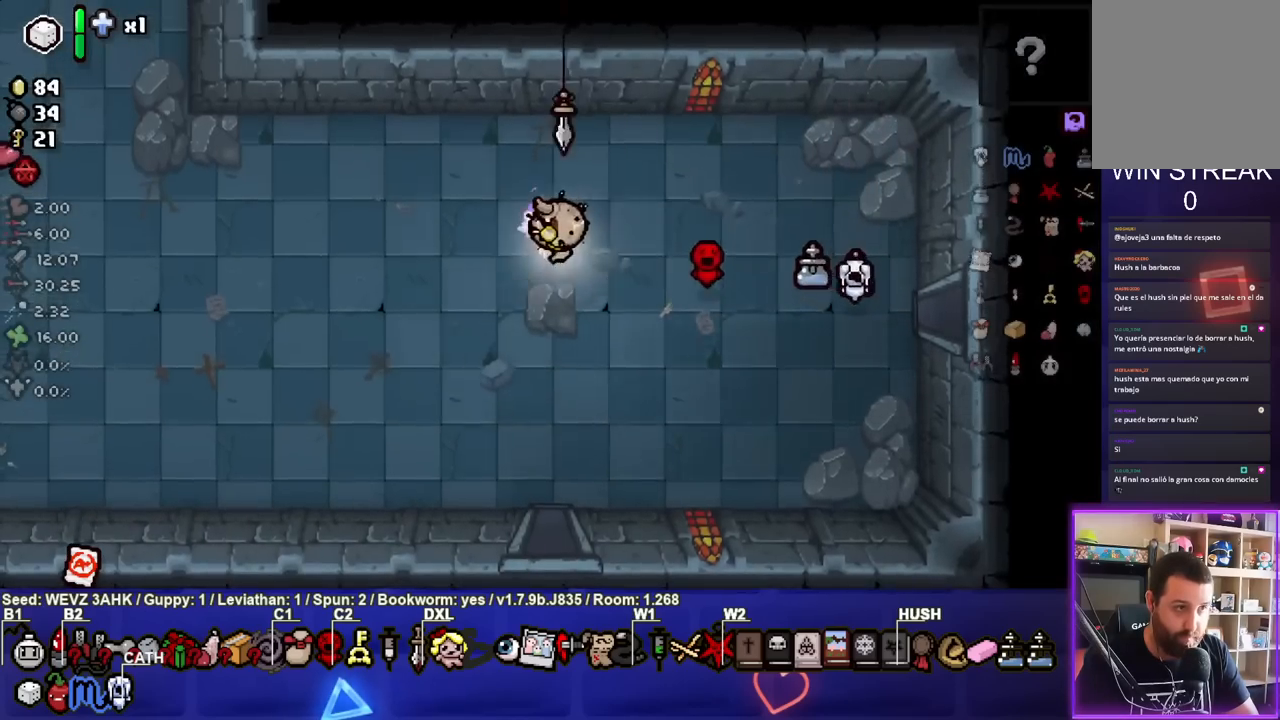
{"buttons": [], "left_stick": "up-left", "right_stick": "center", "events": [[433, "left_stick", "up-left"]]}
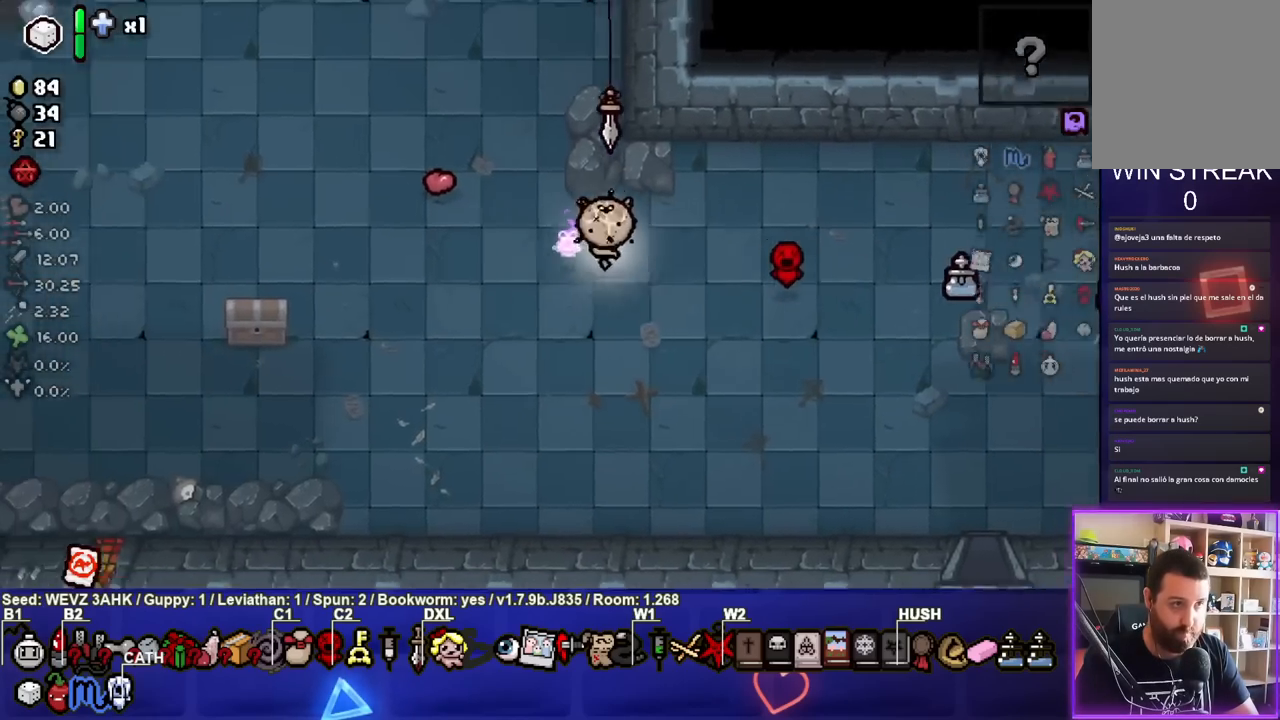
{"buttons": [], "left_stick": "up-left", "right_stick": "center", "events": []}
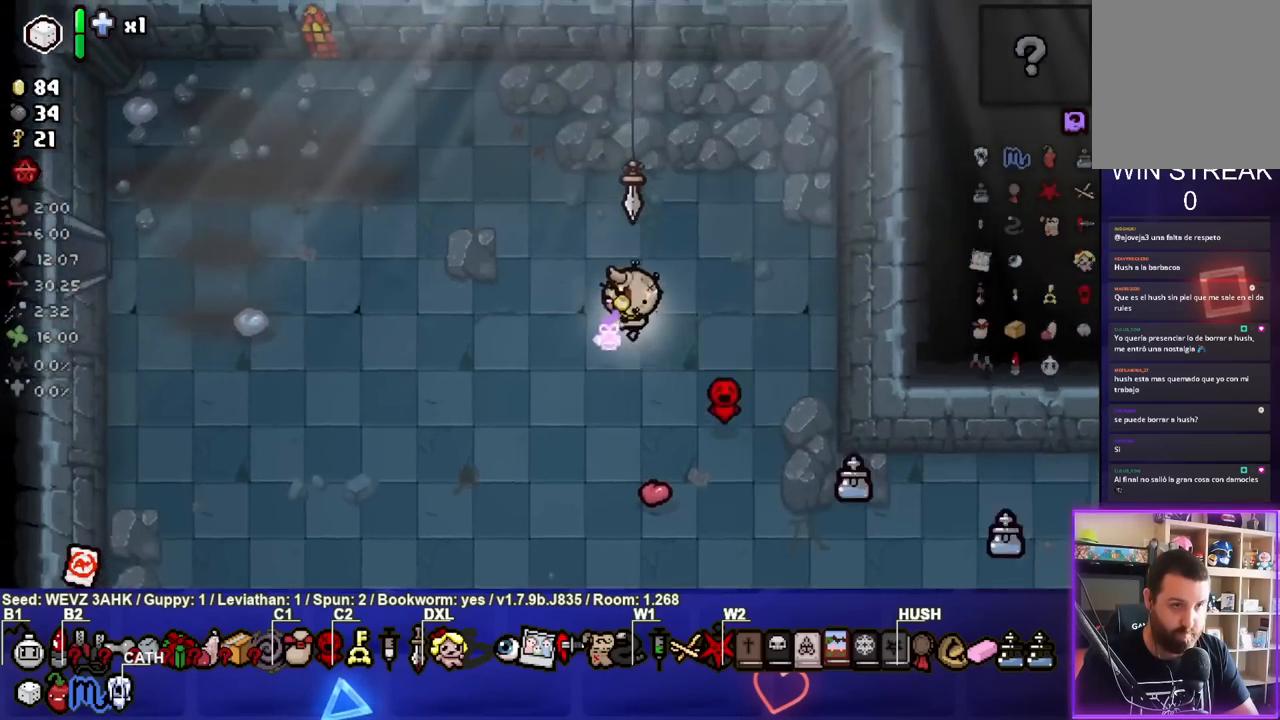
{"buttons": [], "left_stick": "left", "right_stick": "center", "events": [[400, "left_stick", "left"]]}
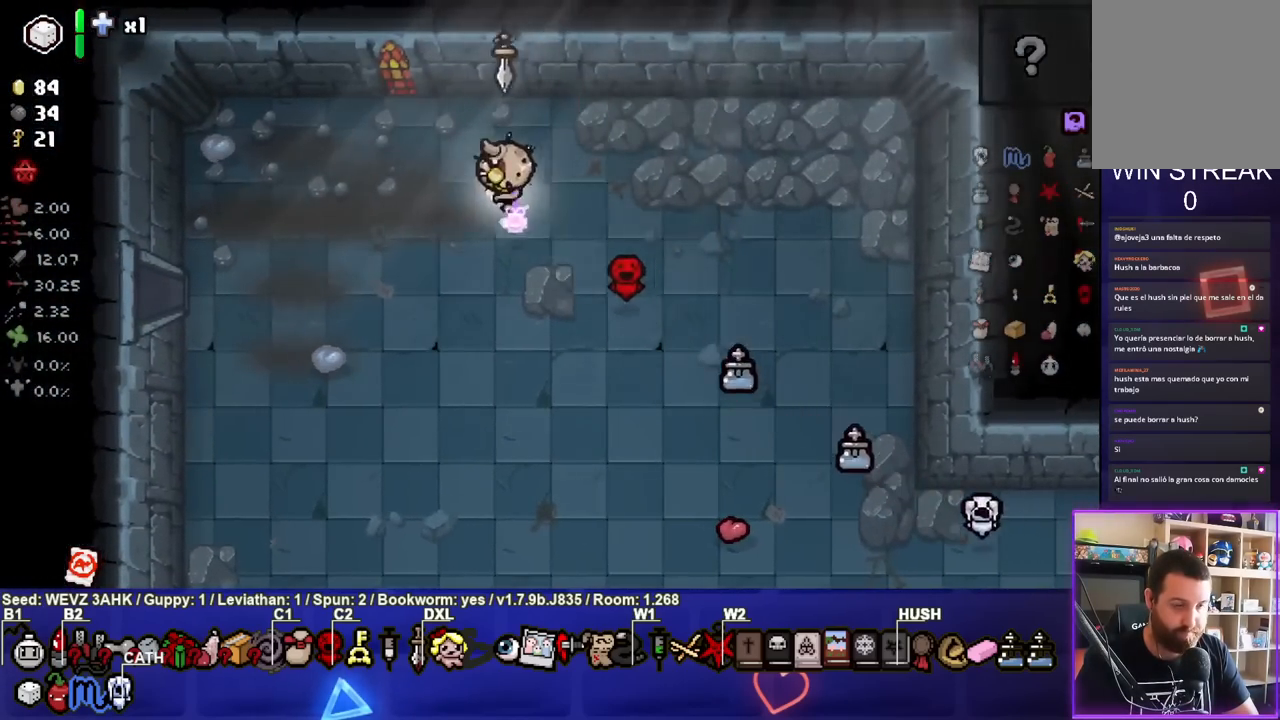
{"buttons": [], "left_stick": "left", "right_stick": "center", "events": []}
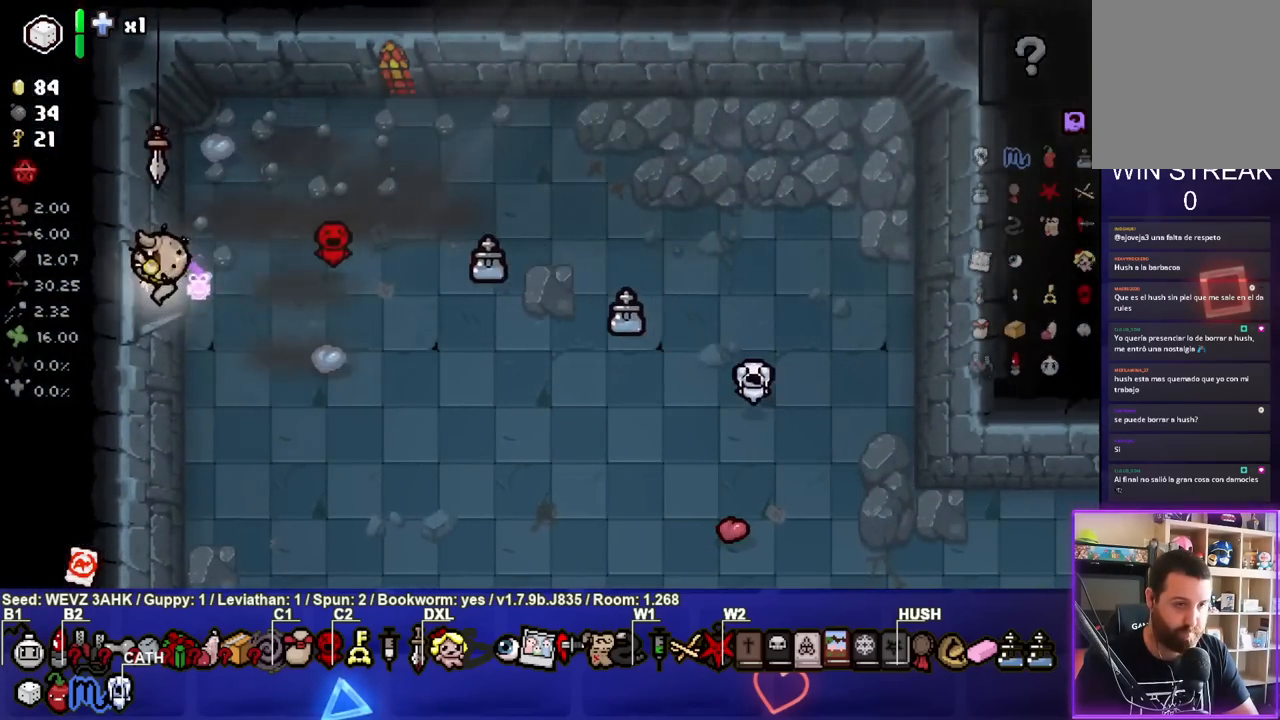
{"buttons": [], "left_stick": "center", "right_stick": "center", "events": [[133, "left_stick", "center"]]}
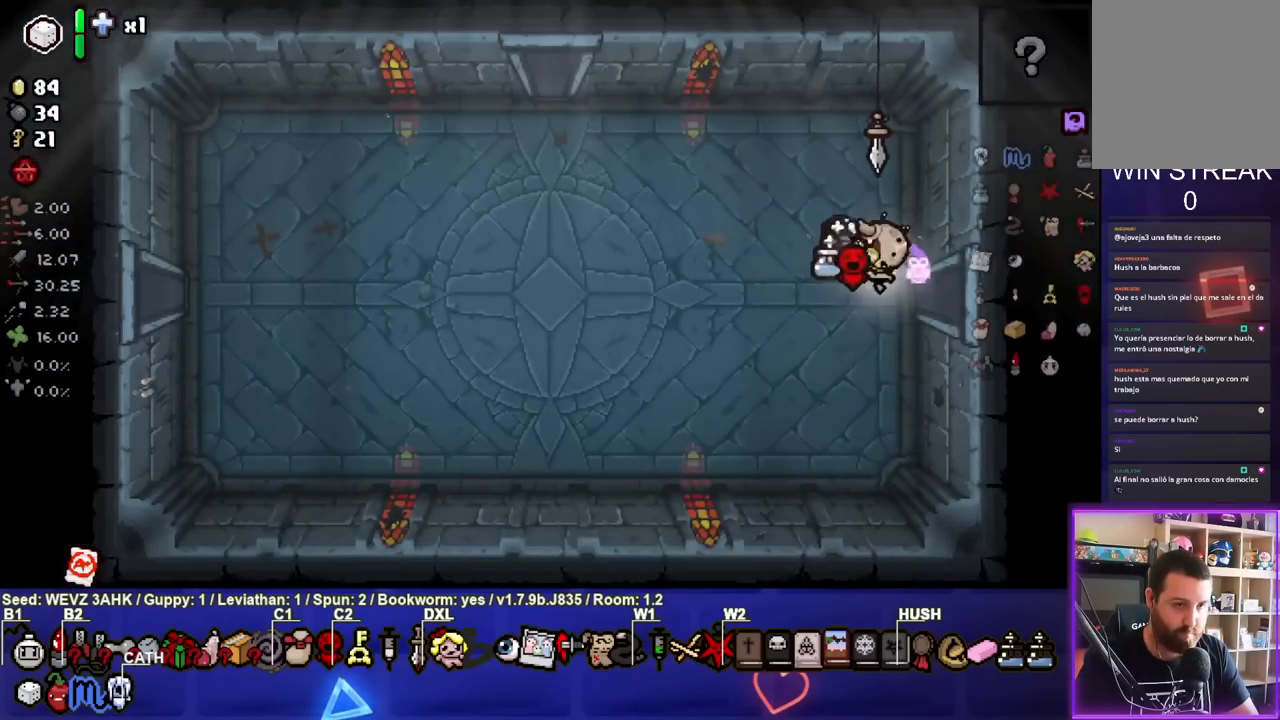
{"buttons": [], "left_stick": "left", "right_stick": "center", "events": [[17, "left_stick", "left"]]}
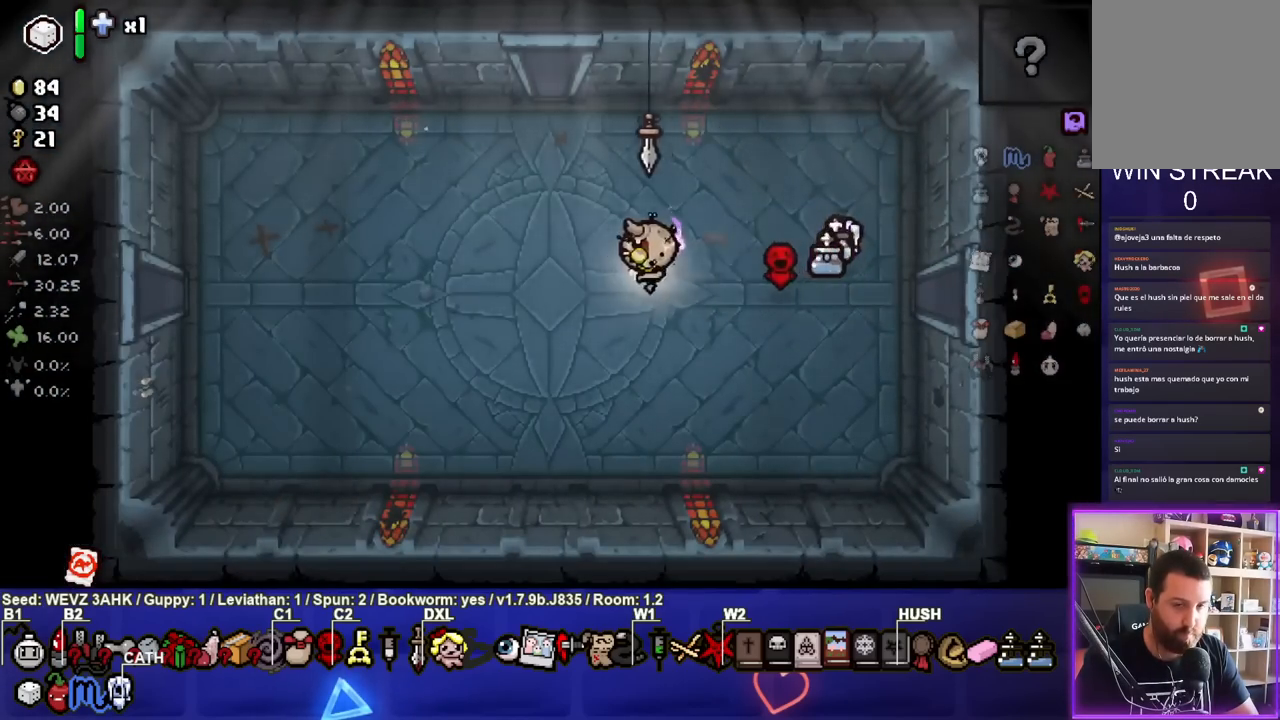
{"buttons": [], "left_stick": "left", "right_stick": "center", "events": []}
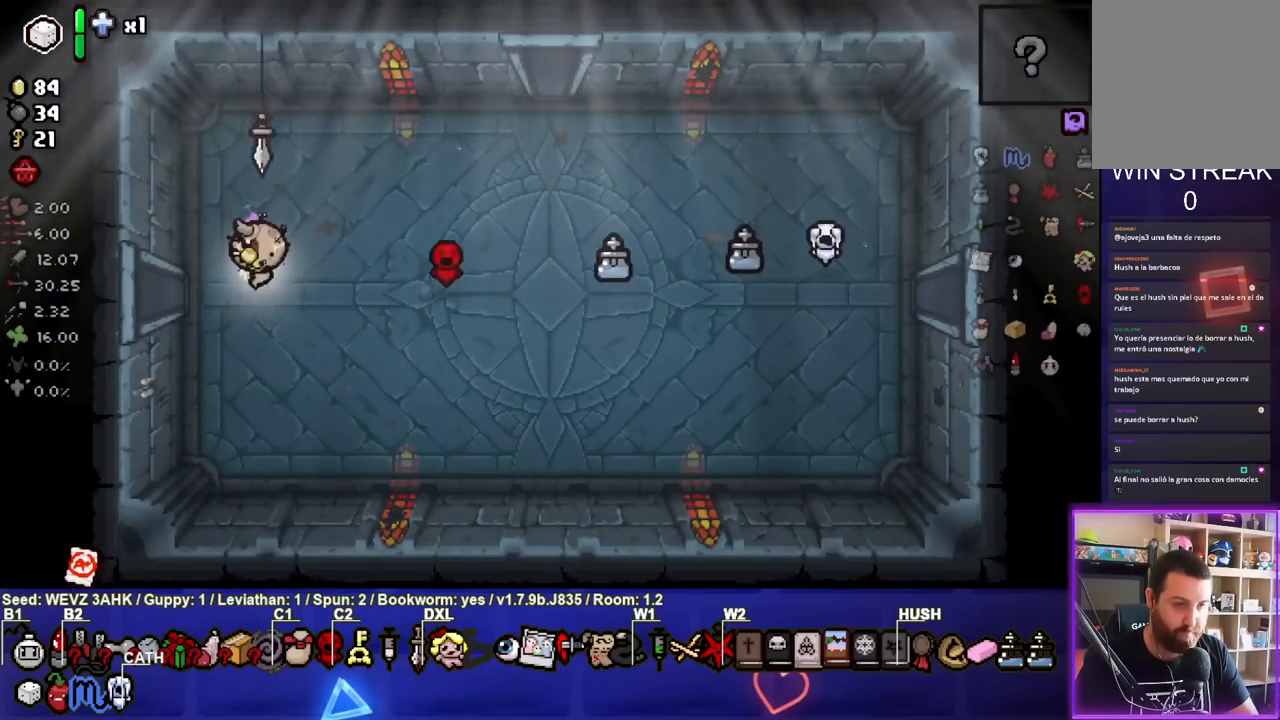
{"buttons": [], "left_stick": "center", "right_stick": "center", "events": [[300, "left_stick", "center"]]}
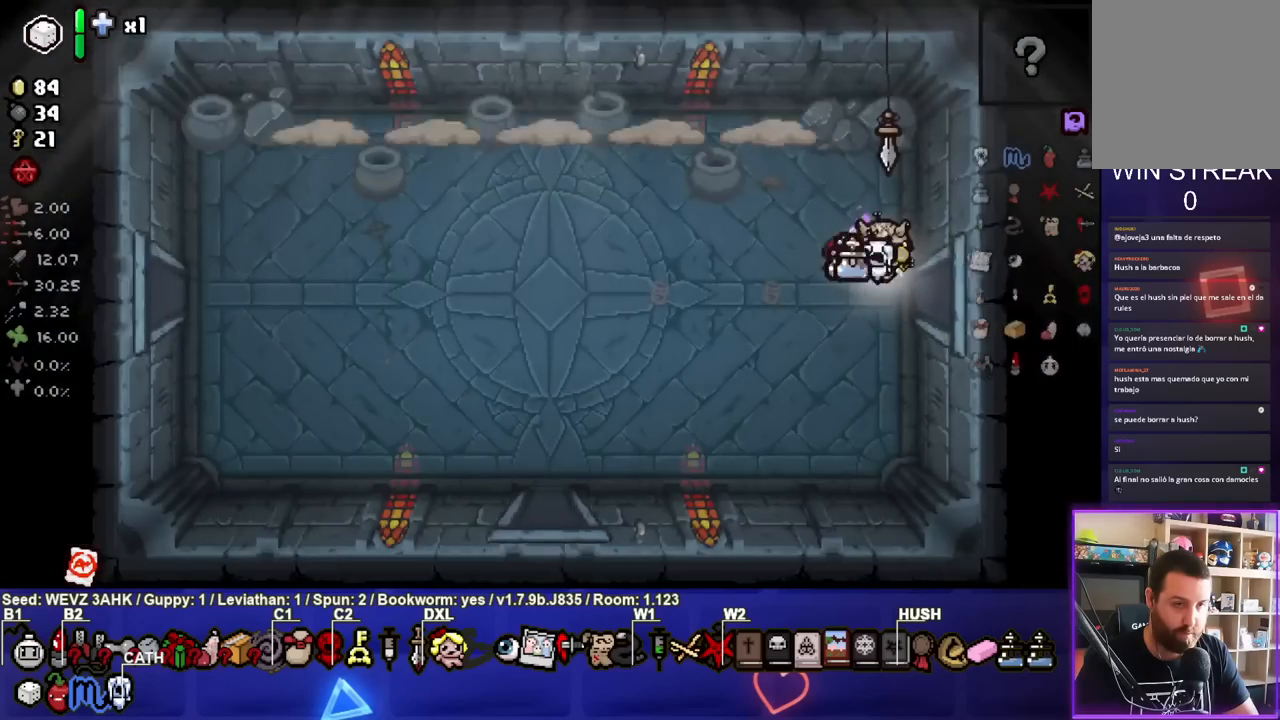
{"buttons": ["TRIANGLE"], "left_stick": "center", "right_stick": "center", "events": [[167, "left_stick", "left"], [317, "TRIANGLE", "down"], [333, "left_stick", "center"]]}
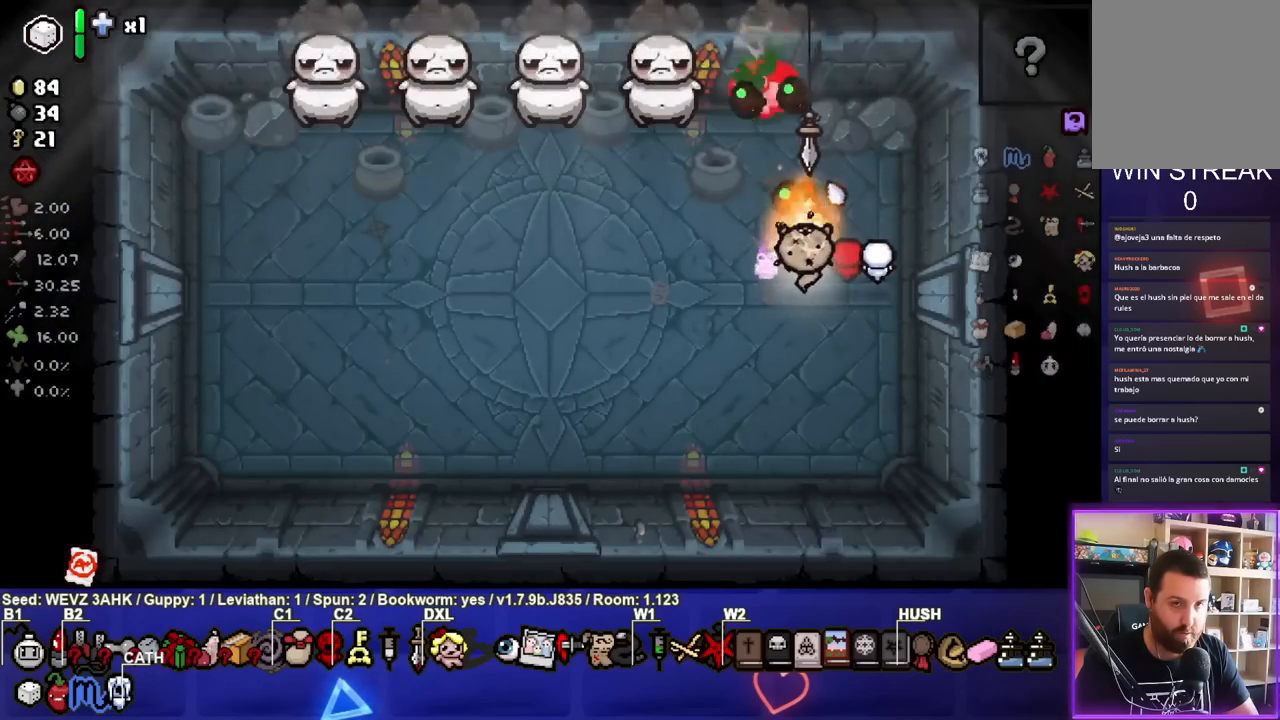
{"buttons": ["TRIANGLE"], "left_stick": "center", "right_stick": "center", "events": [[33, "left_stick", "left"], [283, "left_stick", "center"]]}